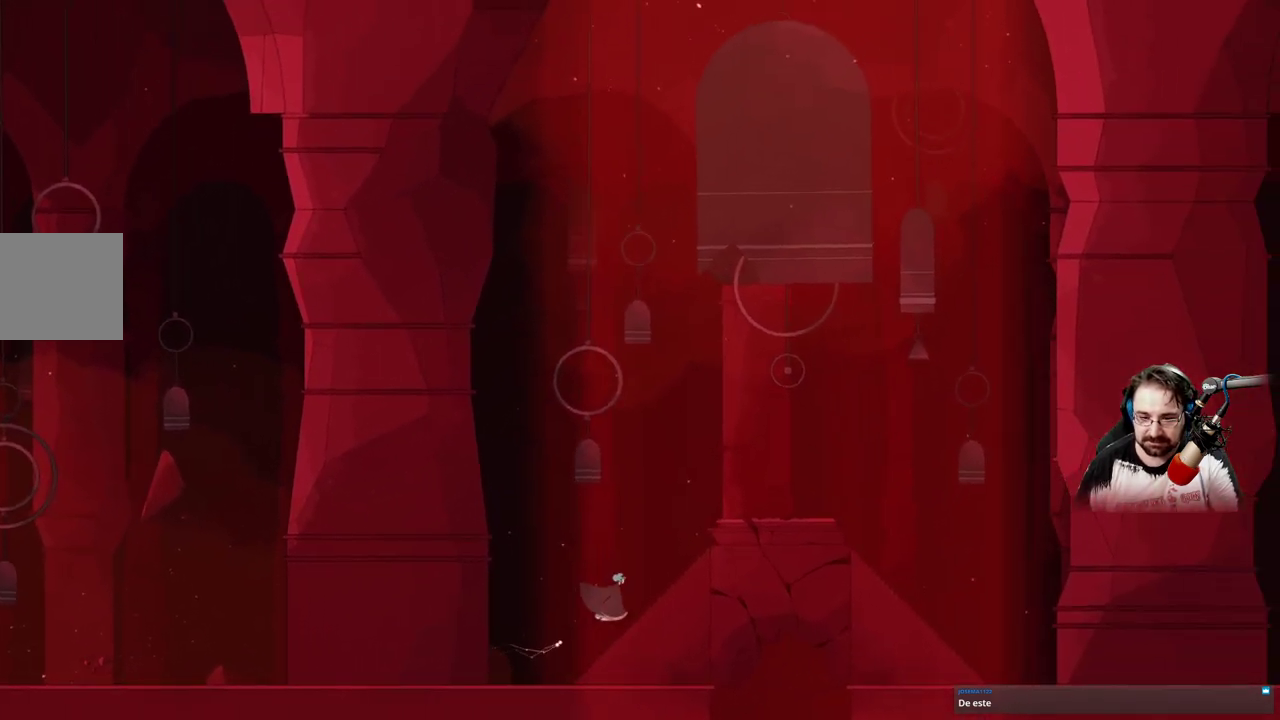
Gameplay with a controller (Xbox layout); each line is a JSON object with the inputs held at the frame after it. "events" lists button and stick changes between this image and that frame as [ms after this image, input, new state], when the widget could be followed in between.
{"buttons": [], "left_stick": "right", "right_stick": "center", "events": []}
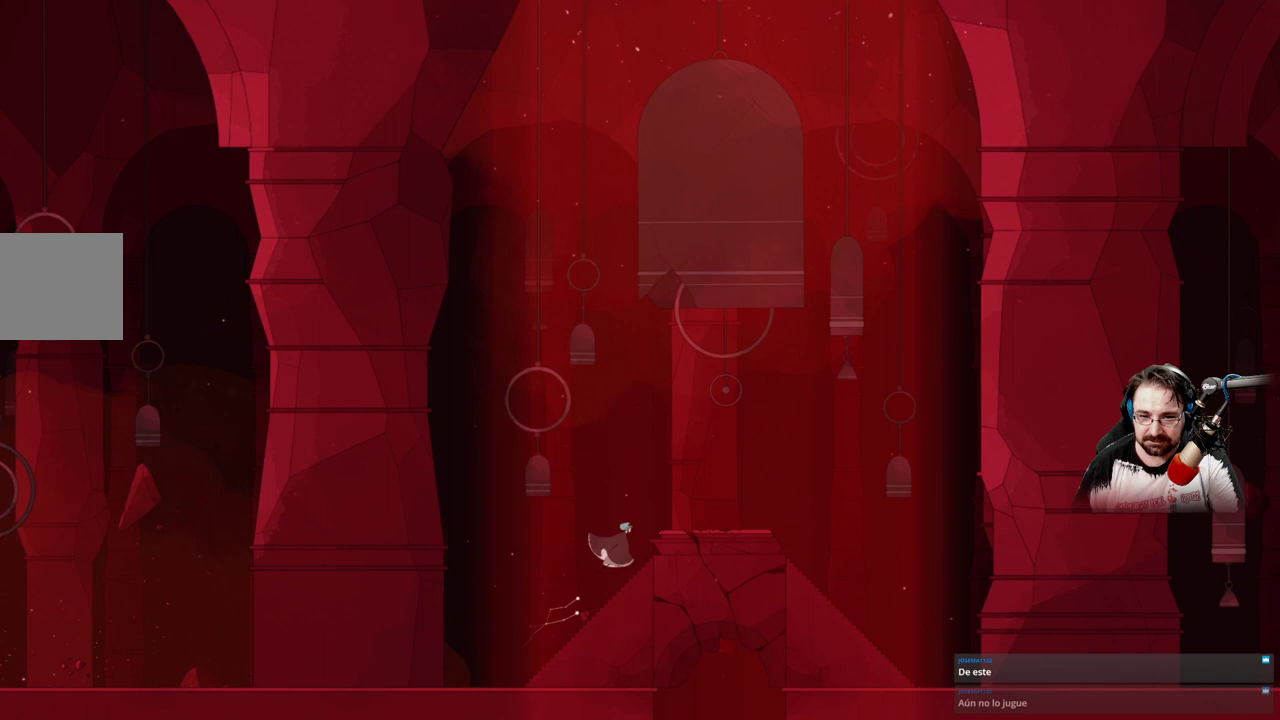
{"buttons": [], "left_stick": "right", "right_stick": "center", "events": []}
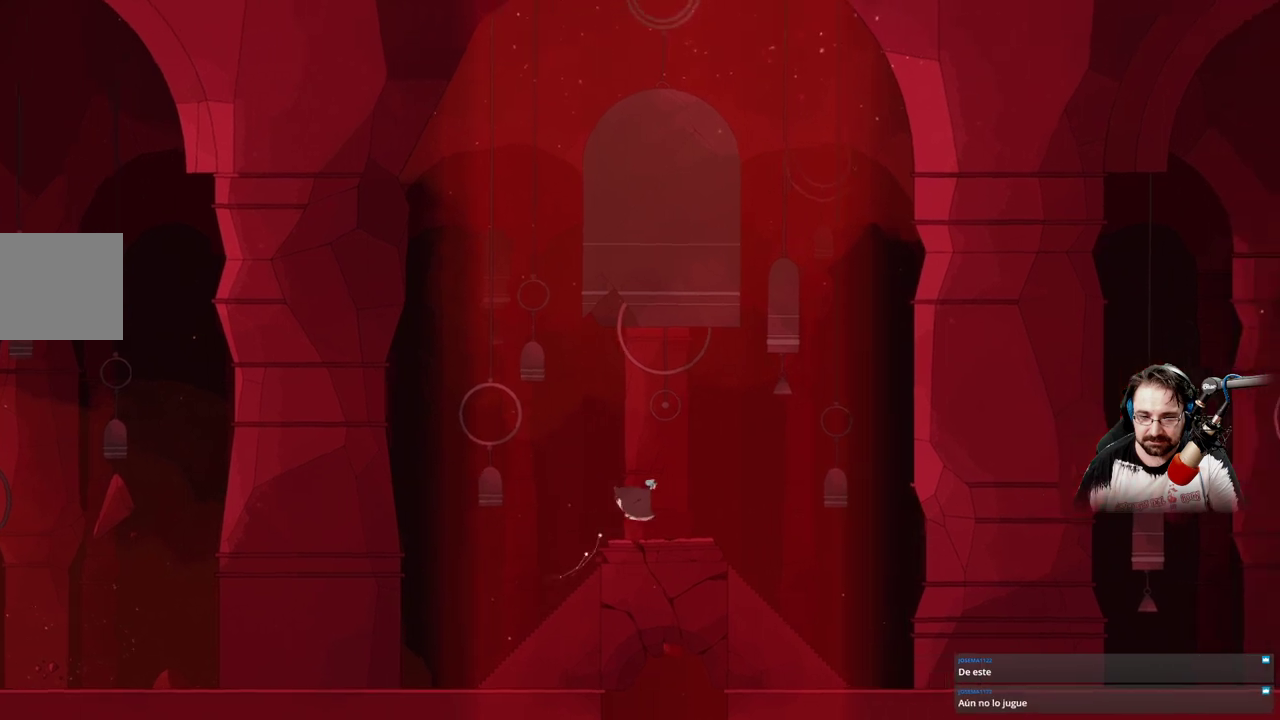
{"buttons": ["X"], "left_stick": "center", "right_stick": "center", "events": [[100, "left_stick", "center"], [133, "X", "down"]]}
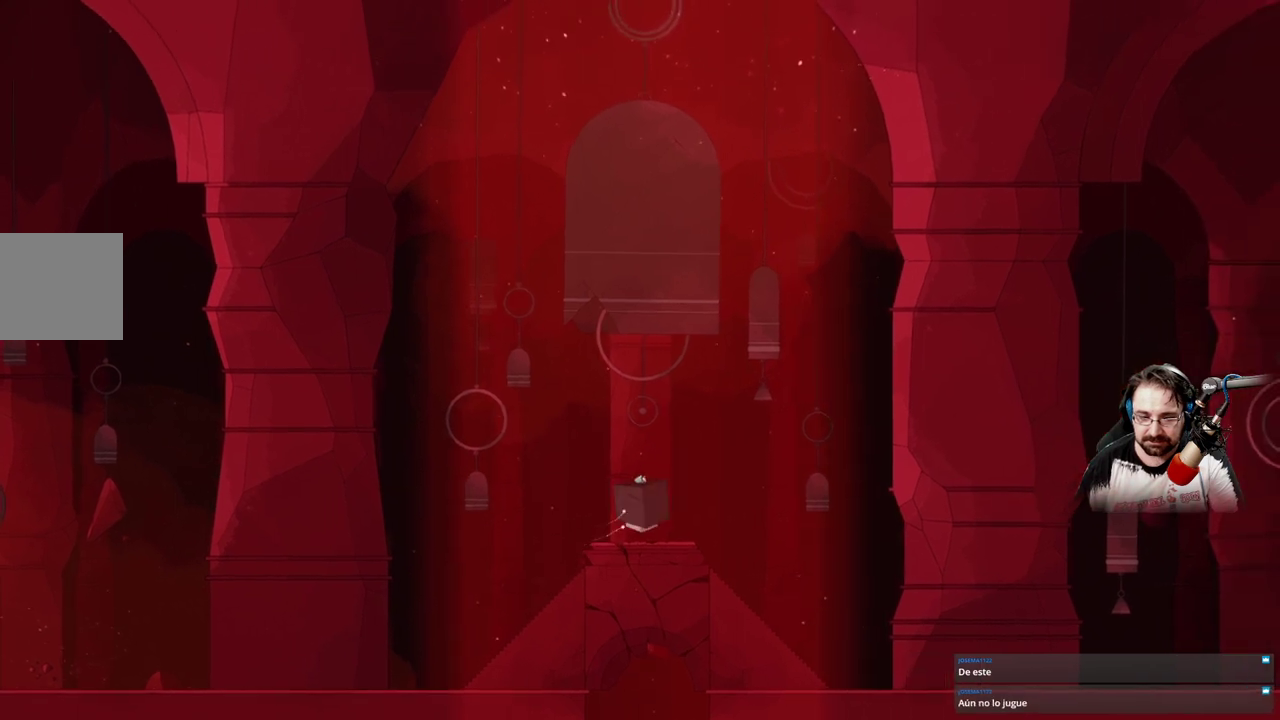
{"buttons": ["X"], "left_stick": "center", "right_stick": "center", "events": []}
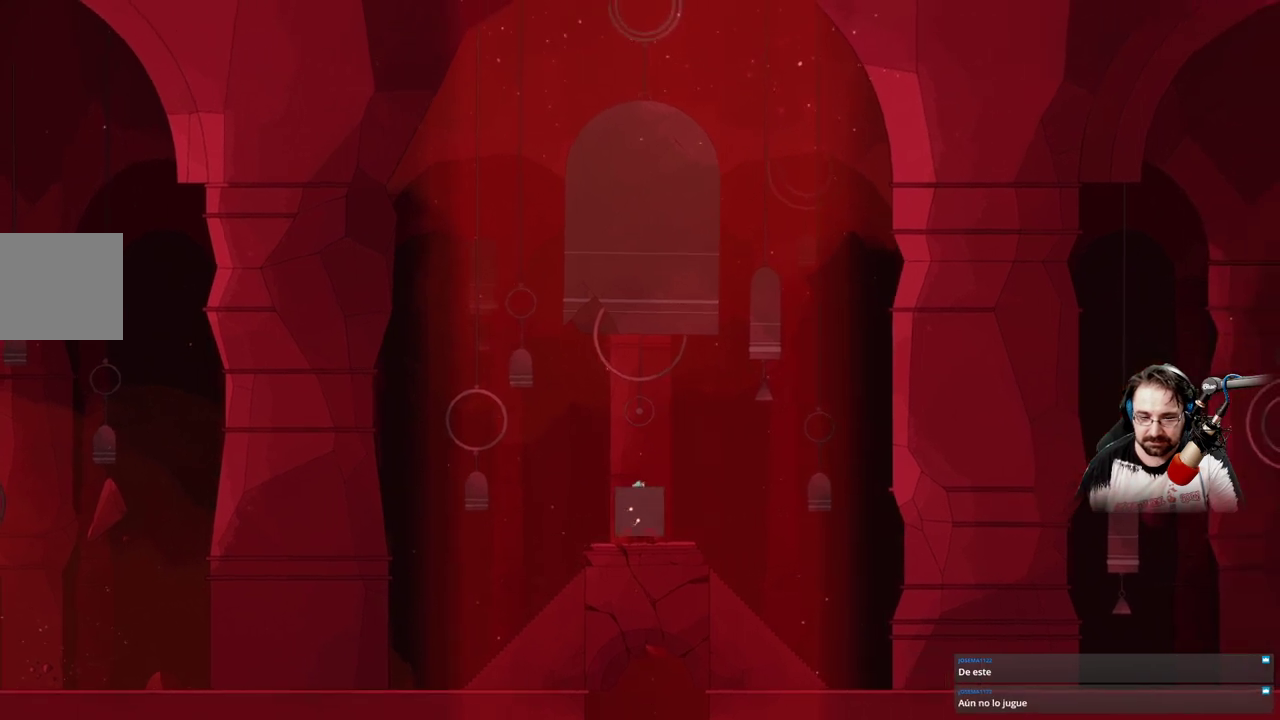
{"buttons": ["A"], "left_stick": "center", "right_stick": "center", "events": [[333, "X", "up"], [467, "A", "down"]]}
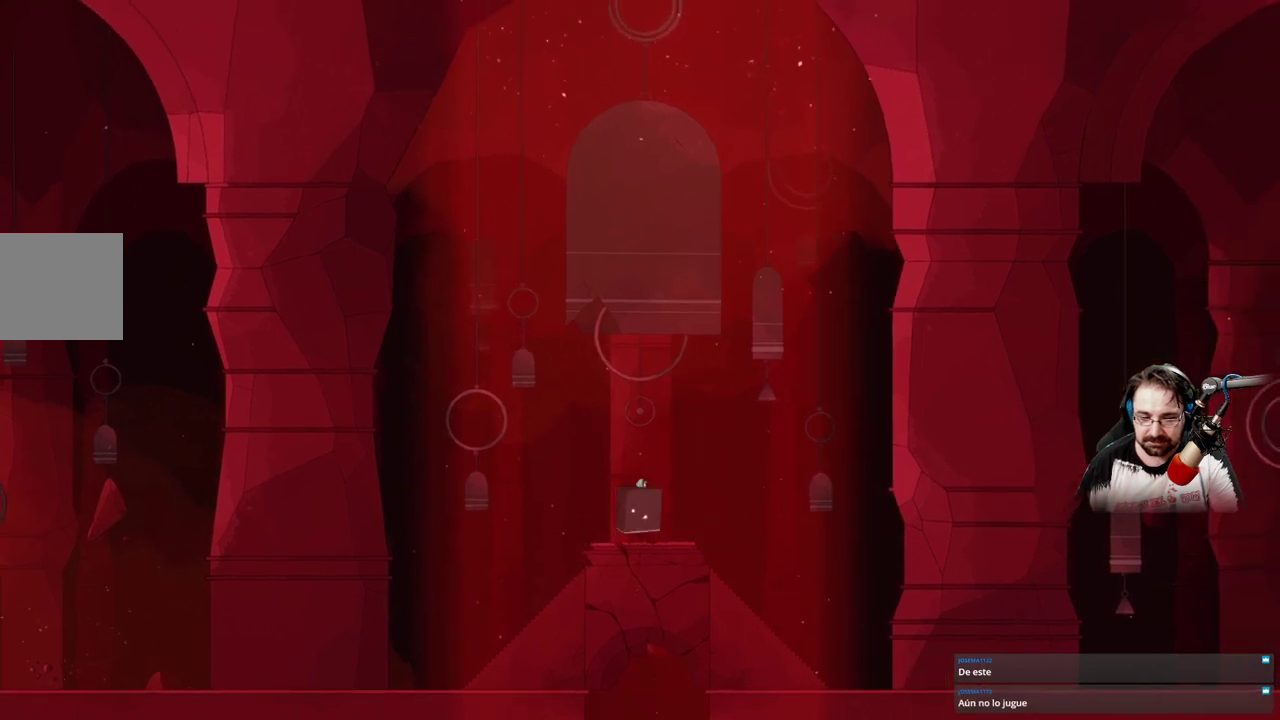
{"buttons": ["A"], "left_stick": "center", "right_stick": "center", "events": []}
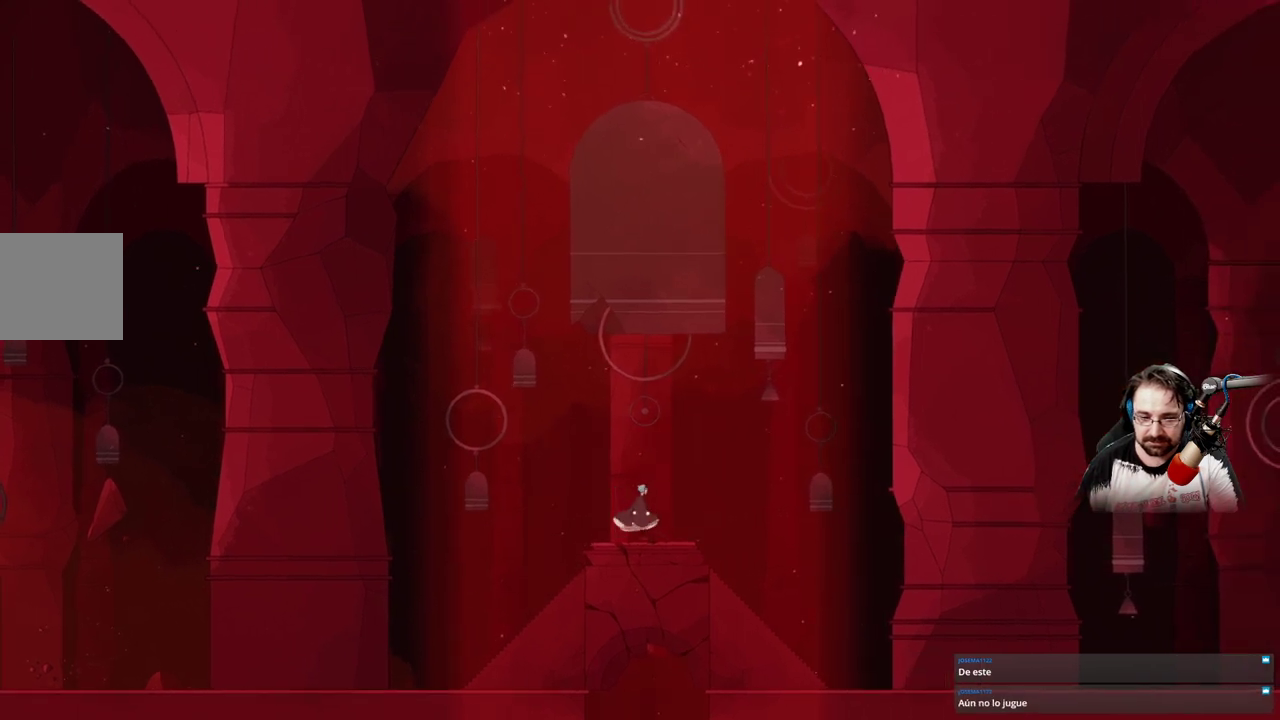
{"buttons": [], "left_stick": "center", "right_stick": "center", "events": [[33, "A", "up"], [133, "A", "down"], [500, "A", "up"]]}
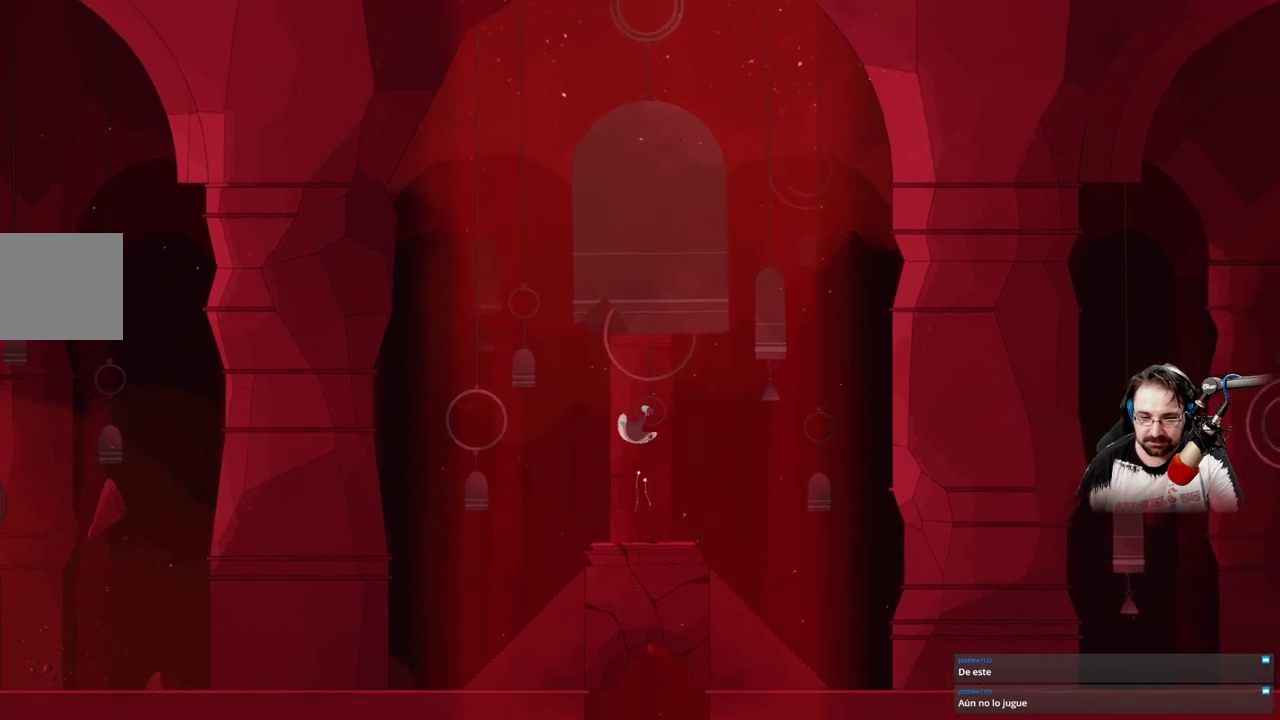
{"buttons": ["X"], "left_stick": "center", "right_stick": "center", "events": [[67, "X", "down"]]}
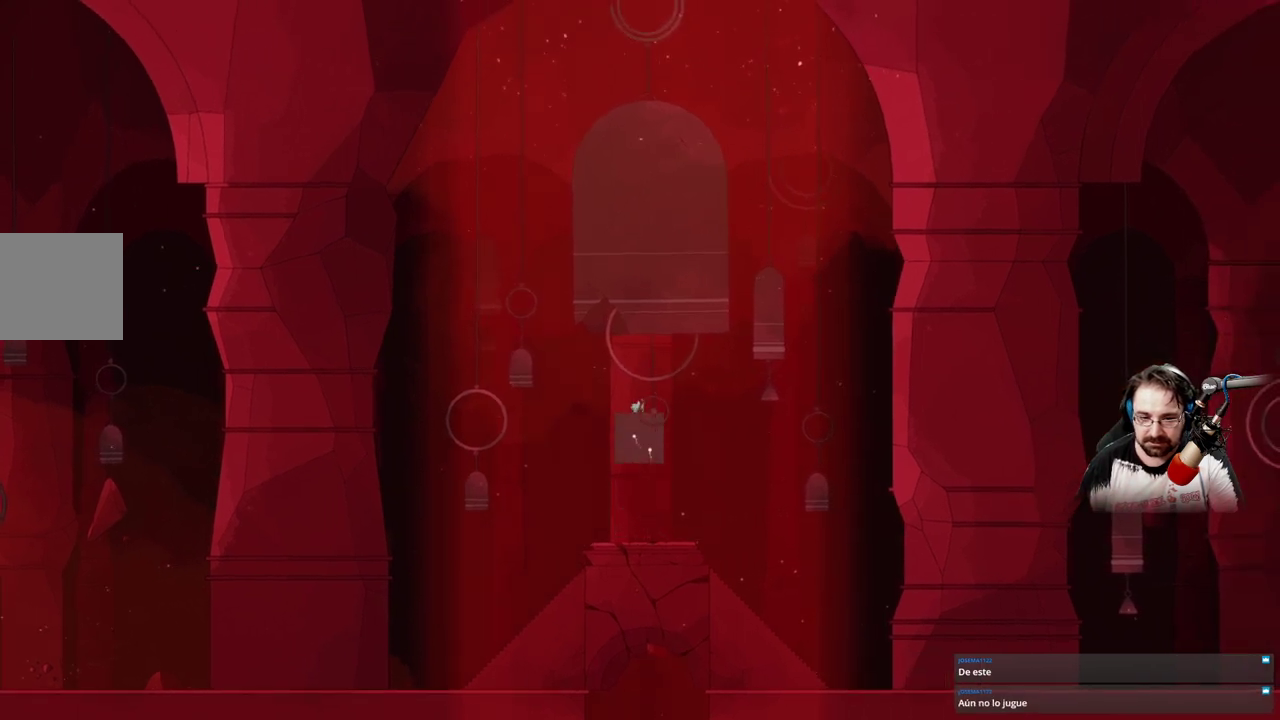
{"buttons": ["X"], "left_stick": "center", "right_stick": "center", "events": []}
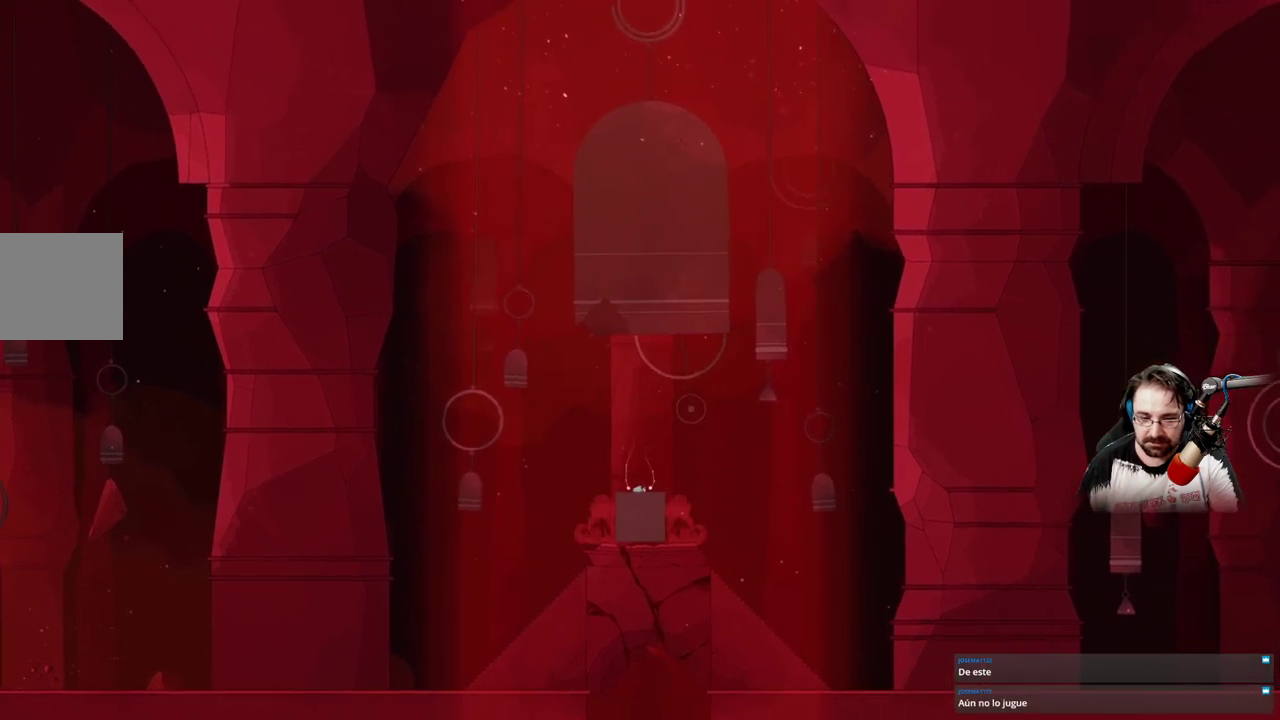
{"buttons": ["X"], "left_stick": "center", "right_stick": "center", "events": []}
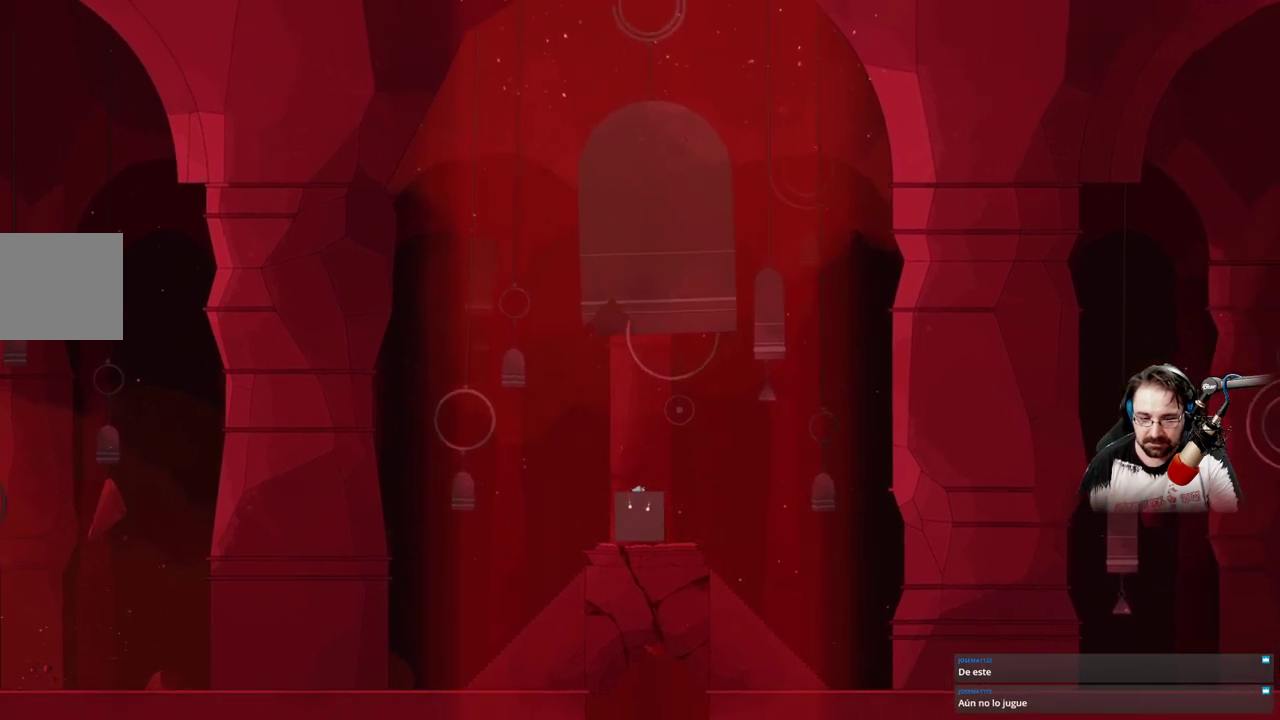
{"buttons": ["A"], "left_stick": "center", "right_stick": "center", "events": [[33, "X", "up"], [267, "A", "down"]]}
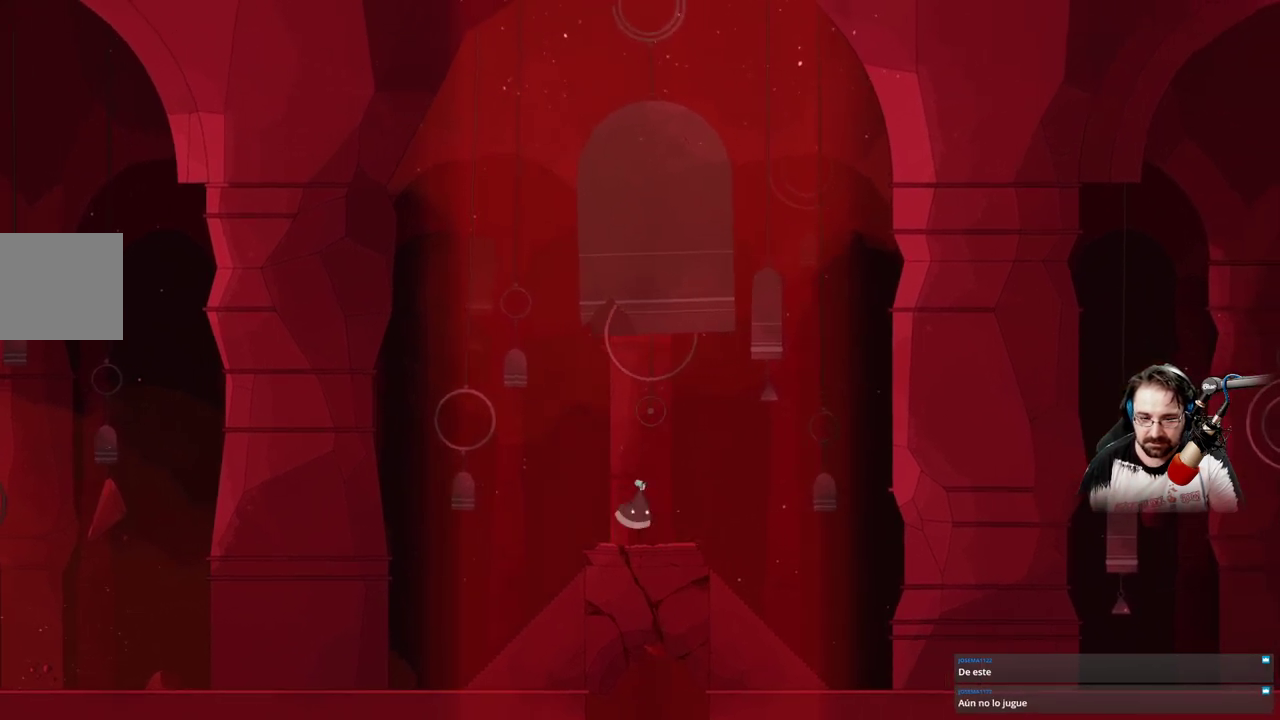
{"buttons": ["A"], "left_stick": "center", "right_stick": "center", "events": []}
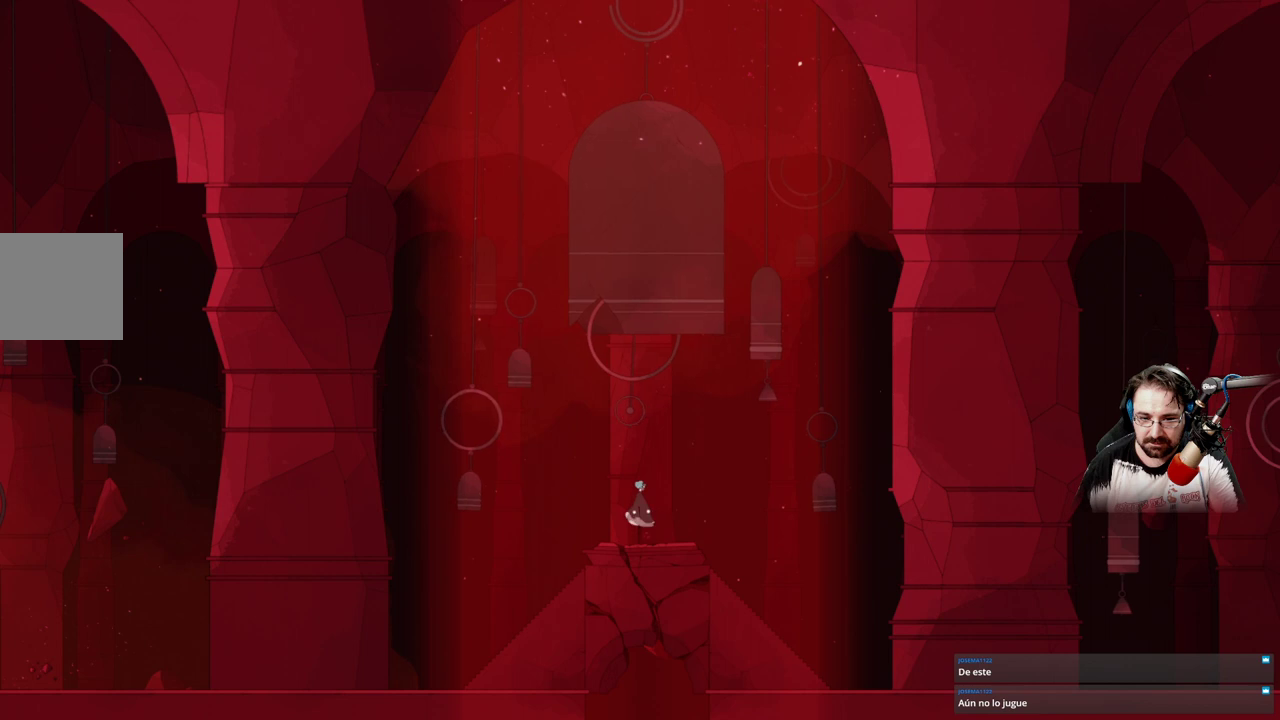
{"buttons": ["A"], "left_stick": "center", "right_stick": "center", "events": [[400, "A", "up"], [500, "A", "down"]]}
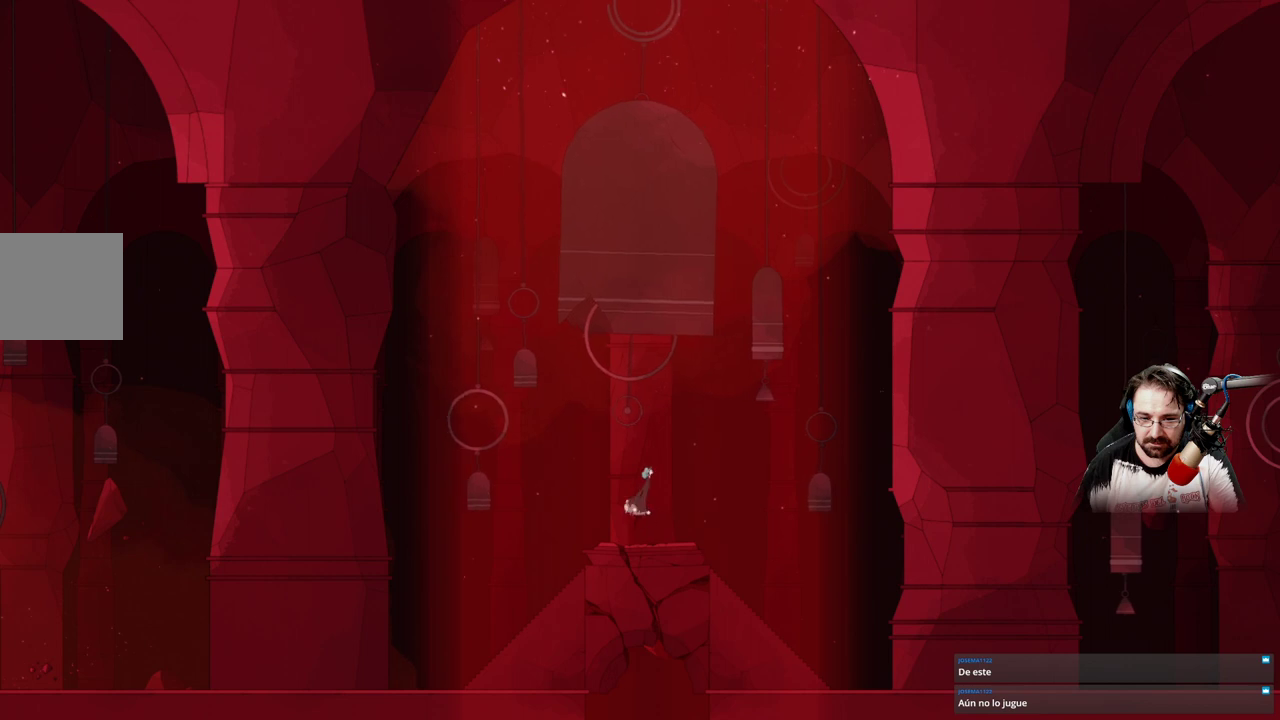
{"buttons": ["X"], "left_stick": "center", "right_stick": "center", "events": [[367, "A", "up"], [467, "X", "down"]]}
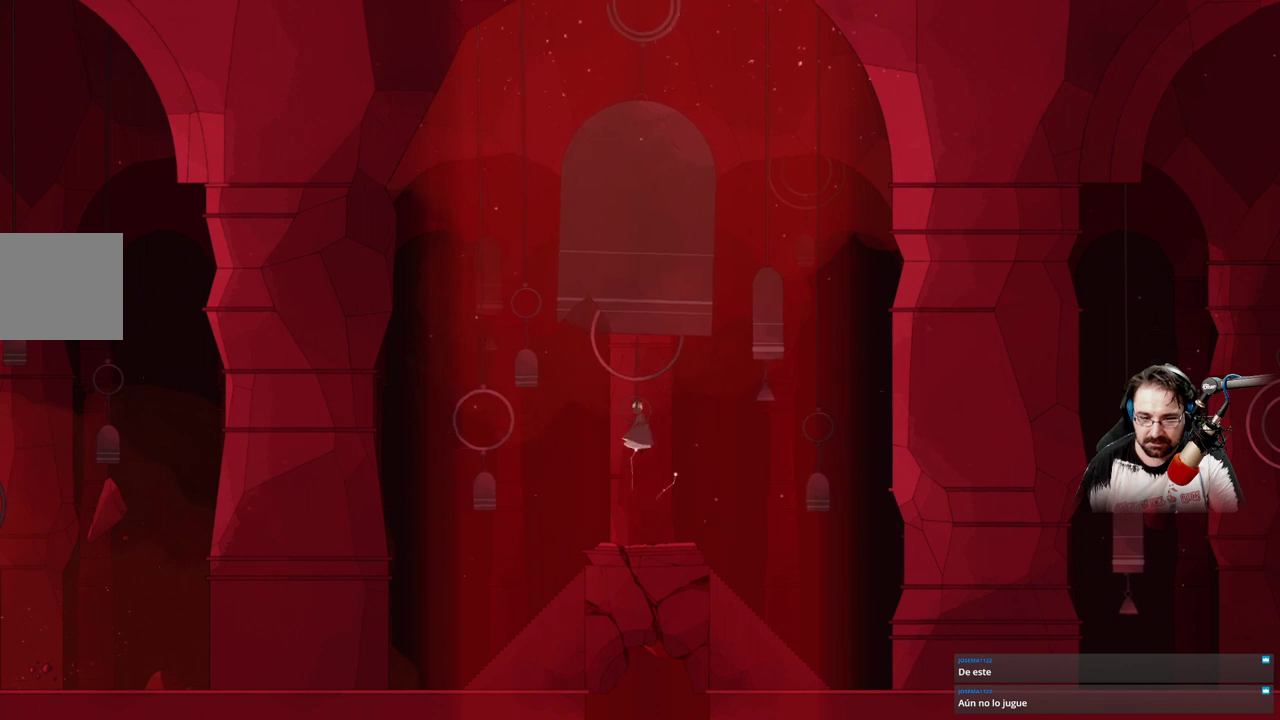
{"buttons": ["X"], "left_stick": "center", "right_stick": "center", "events": []}
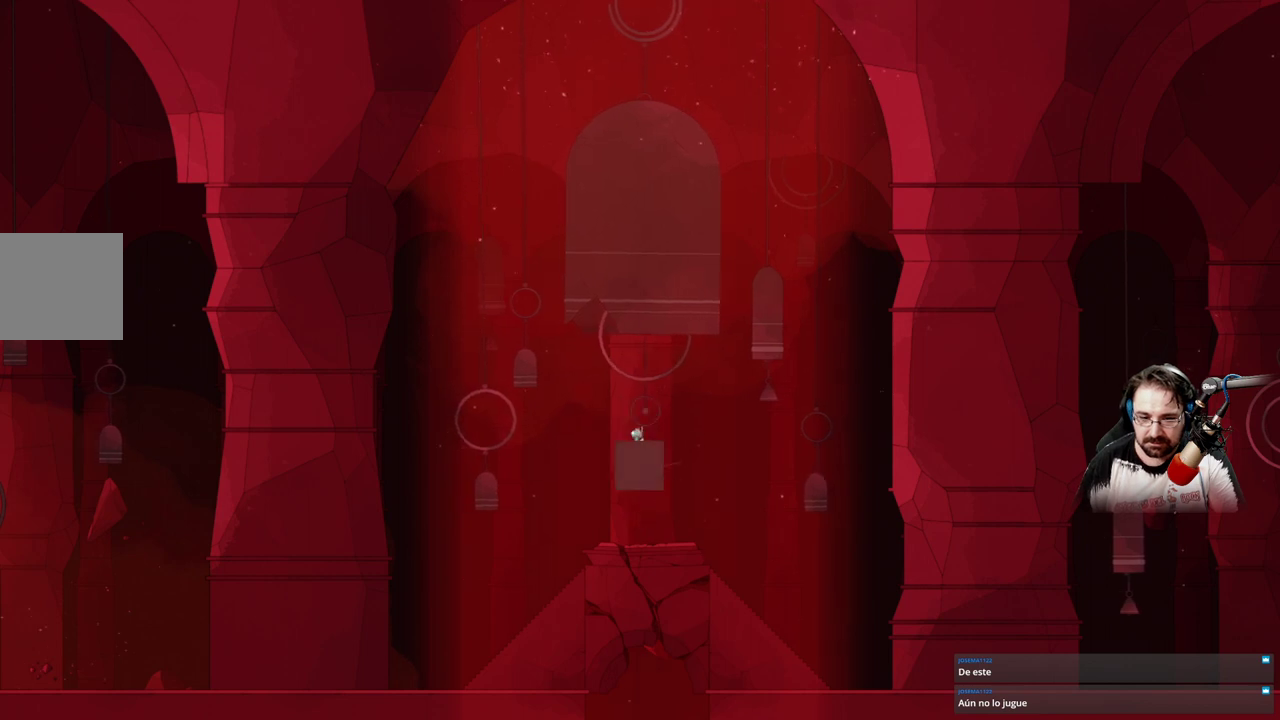
{"buttons": ["X"], "left_stick": "center", "right_stick": "center", "events": []}
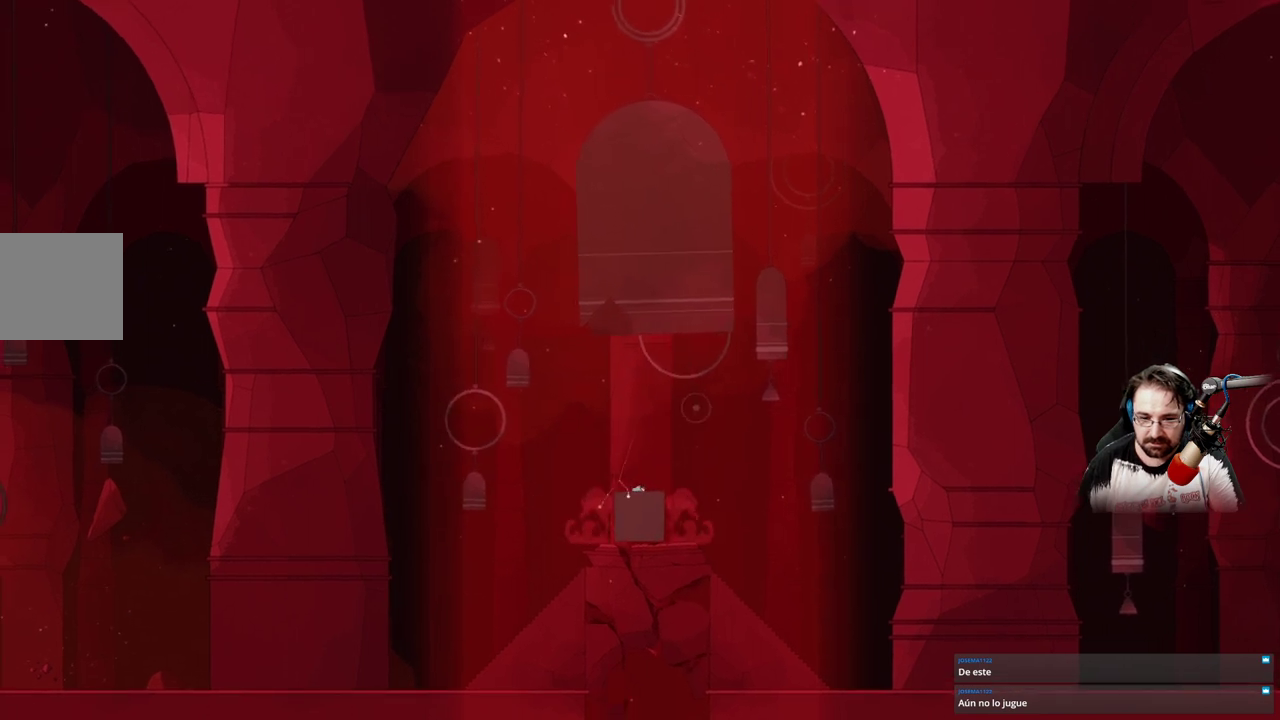
{"buttons": ["X"], "left_stick": "center", "right_stick": "center", "events": []}
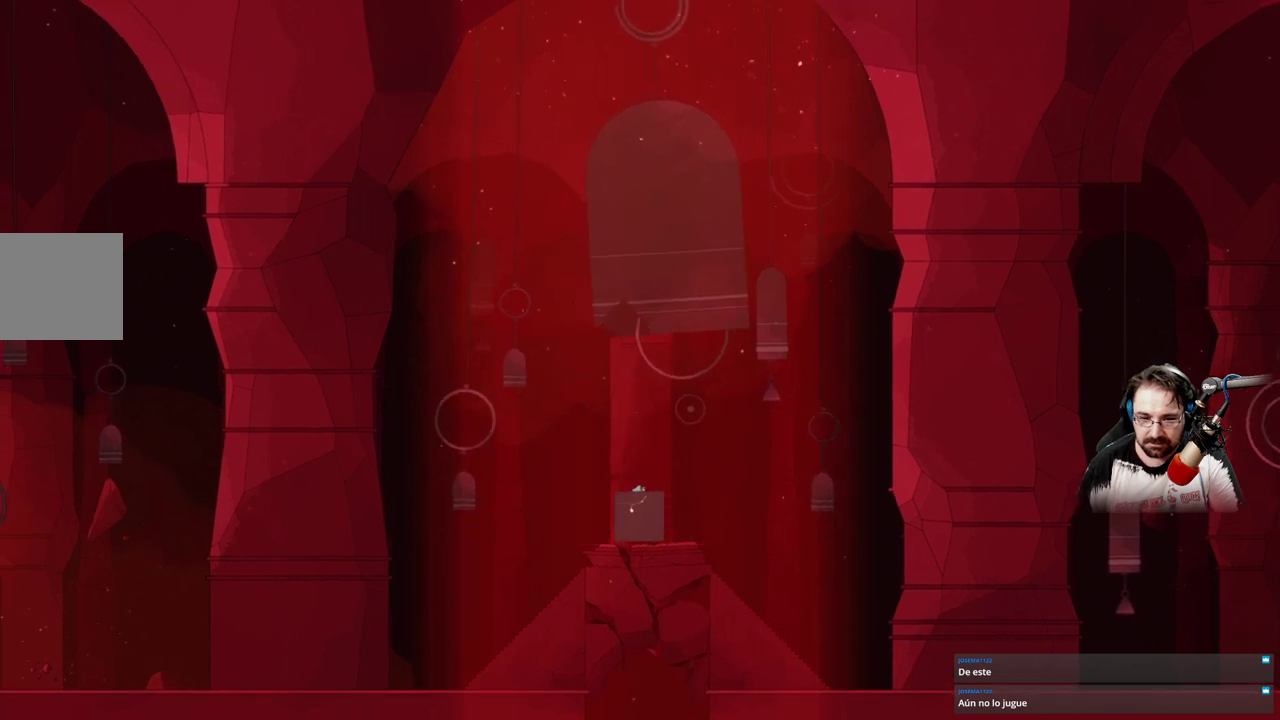
{"buttons": ["X"], "left_stick": "center", "right_stick": "center", "events": []}
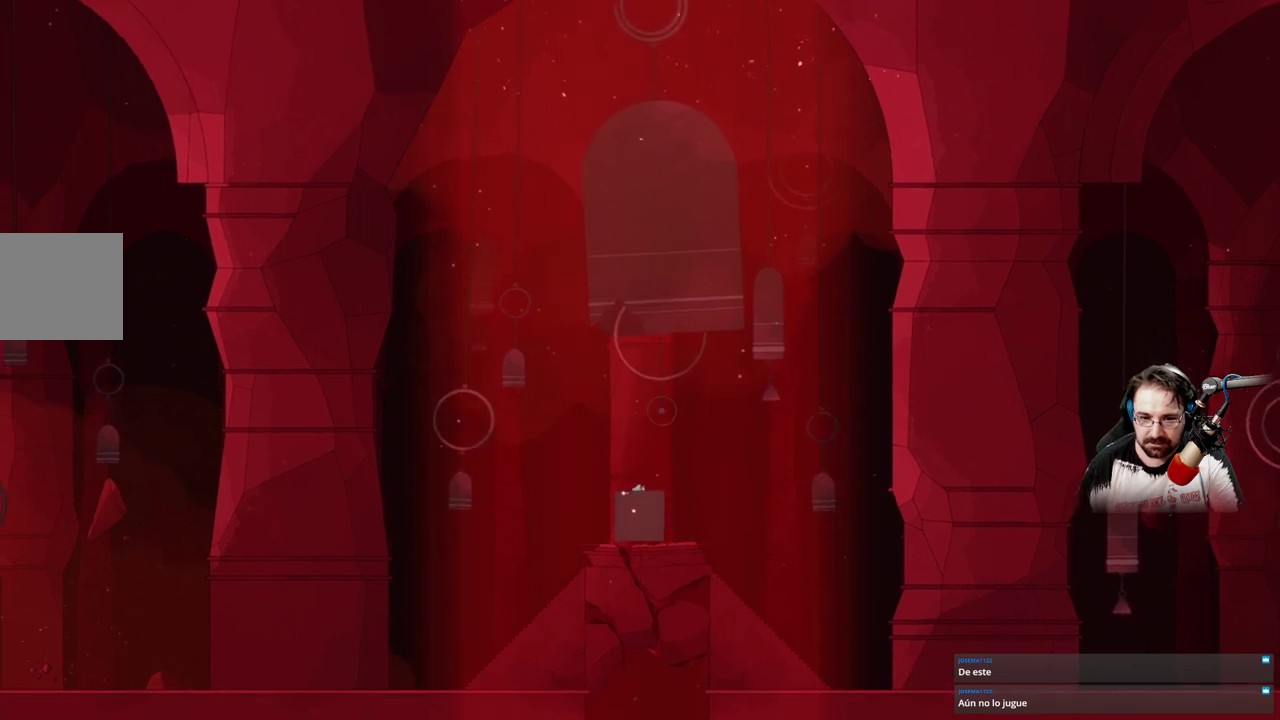
{"buttons": [], "left_stick": "center", "right_stick": "center", "events": [[33, "X", "up"]]}
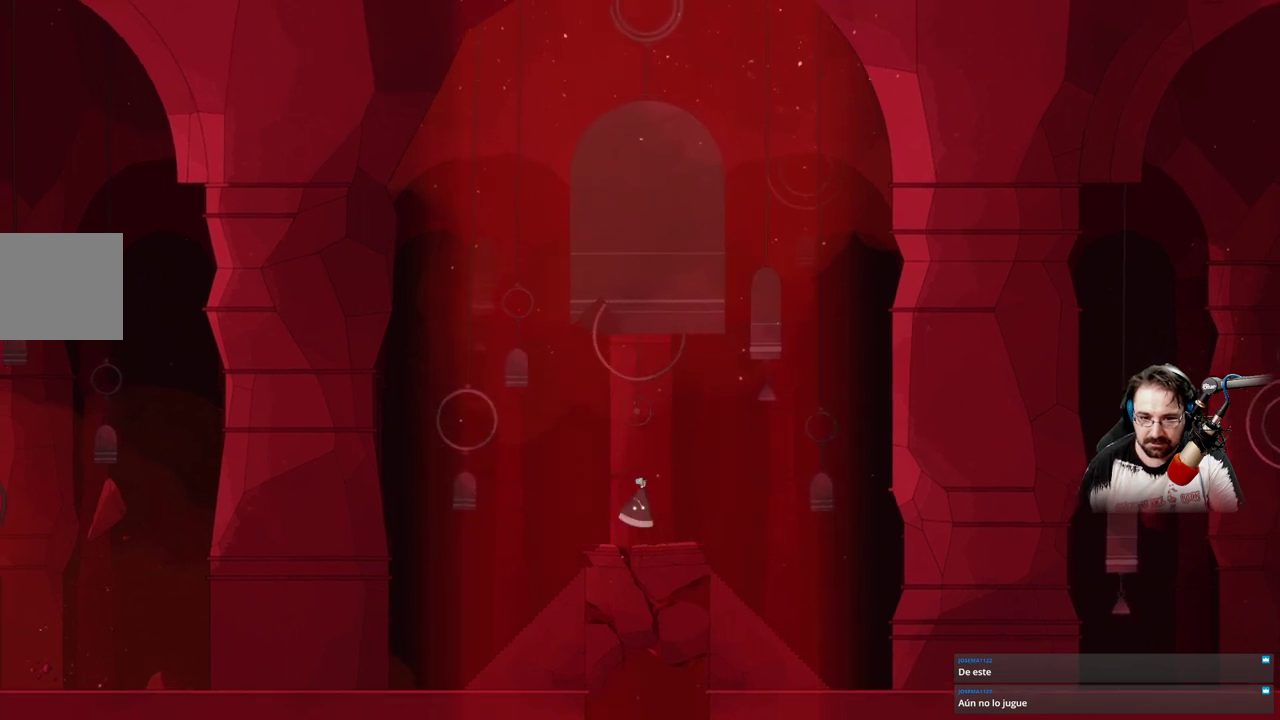
{"buttons": [], "left_stick": "center", "right_stick": "center", "events": [[167, "A", "down"], [500, "A", "up"]]}
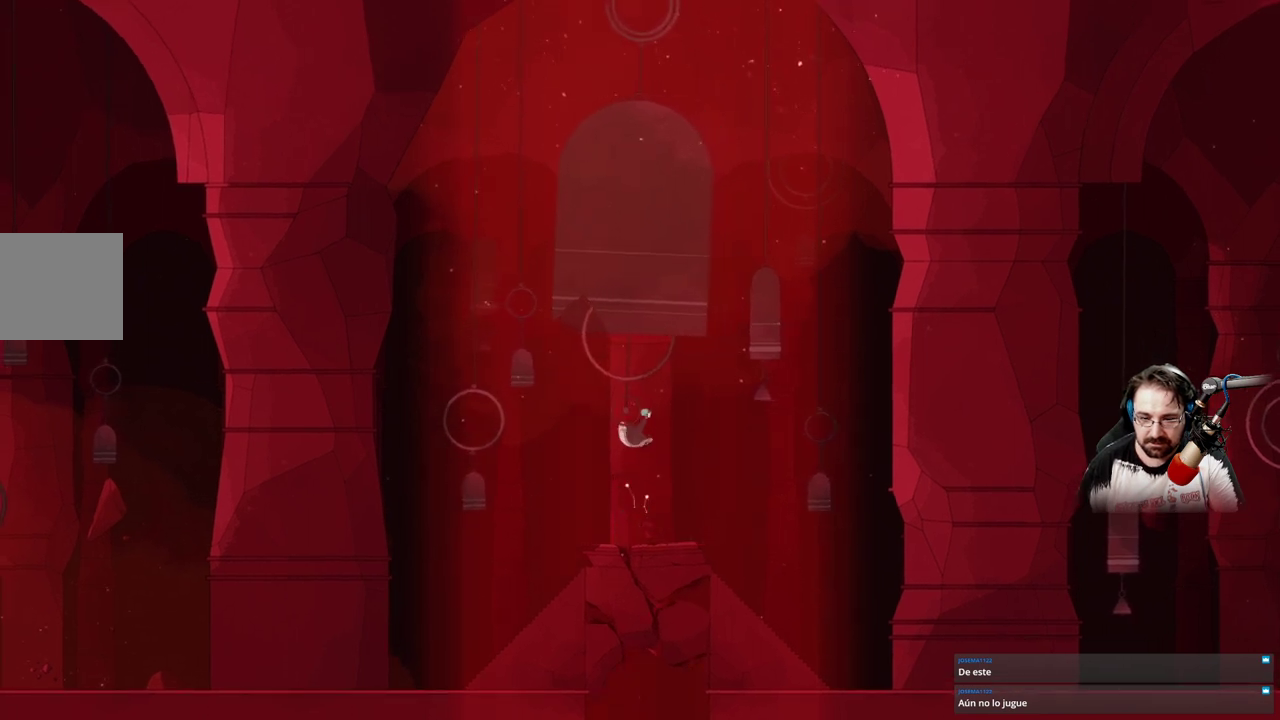
{"buttons": ["X"], "left_stick": "center", "right_stick": "center", "events": [[100, "X", "down"]]}
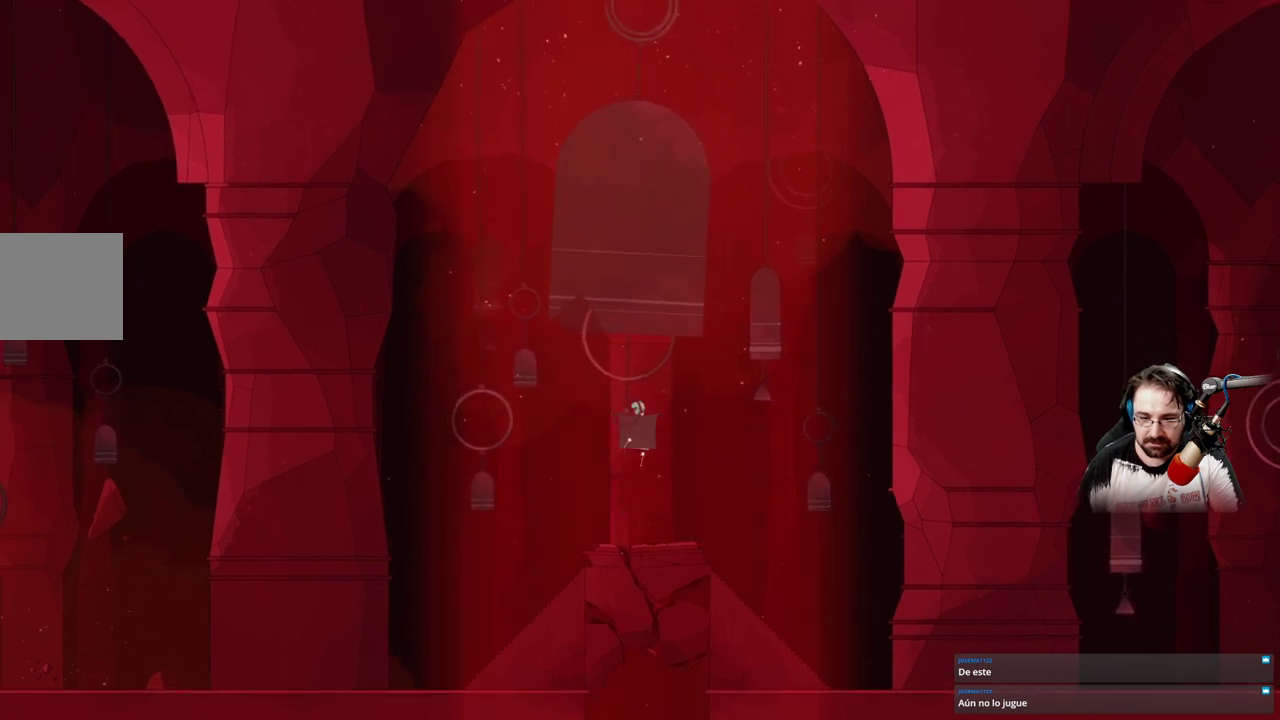
{"buttons": ["X"], "left_stick": "center", "right_stick": "center", "events": []}
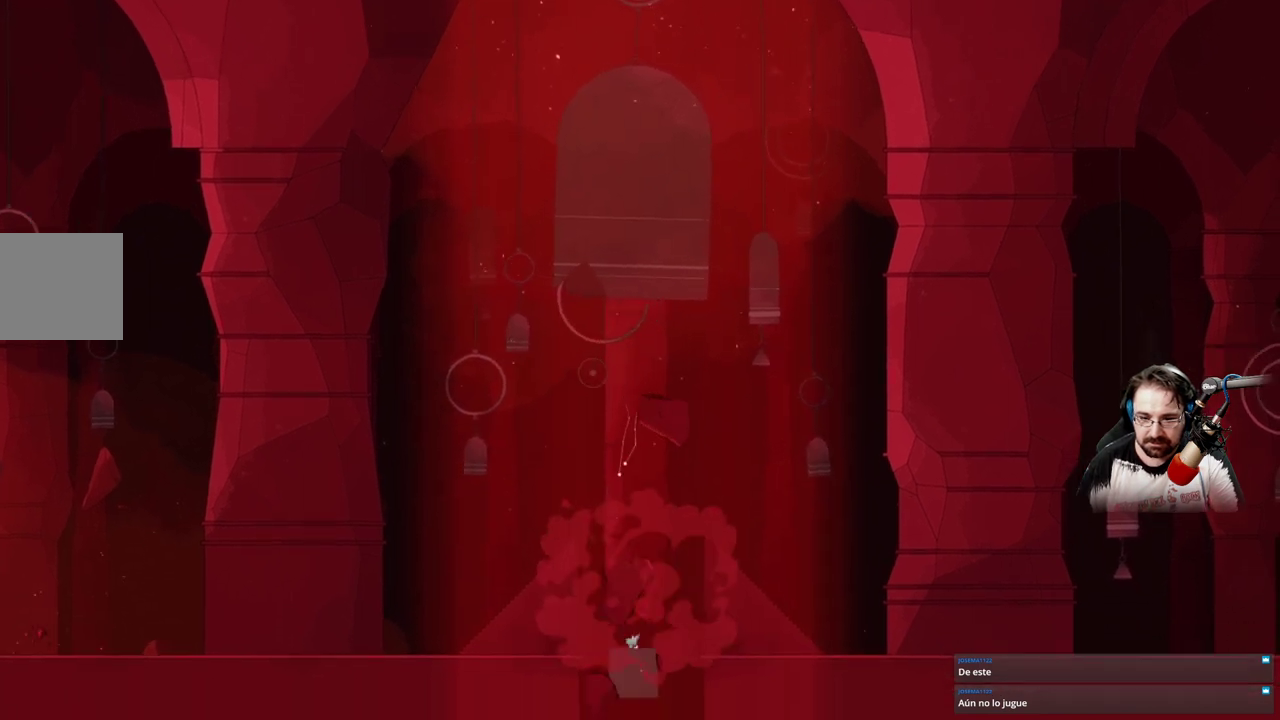
{"buttons": ["X"], "left_stick": "center", "right_stick": "center", "events": []}
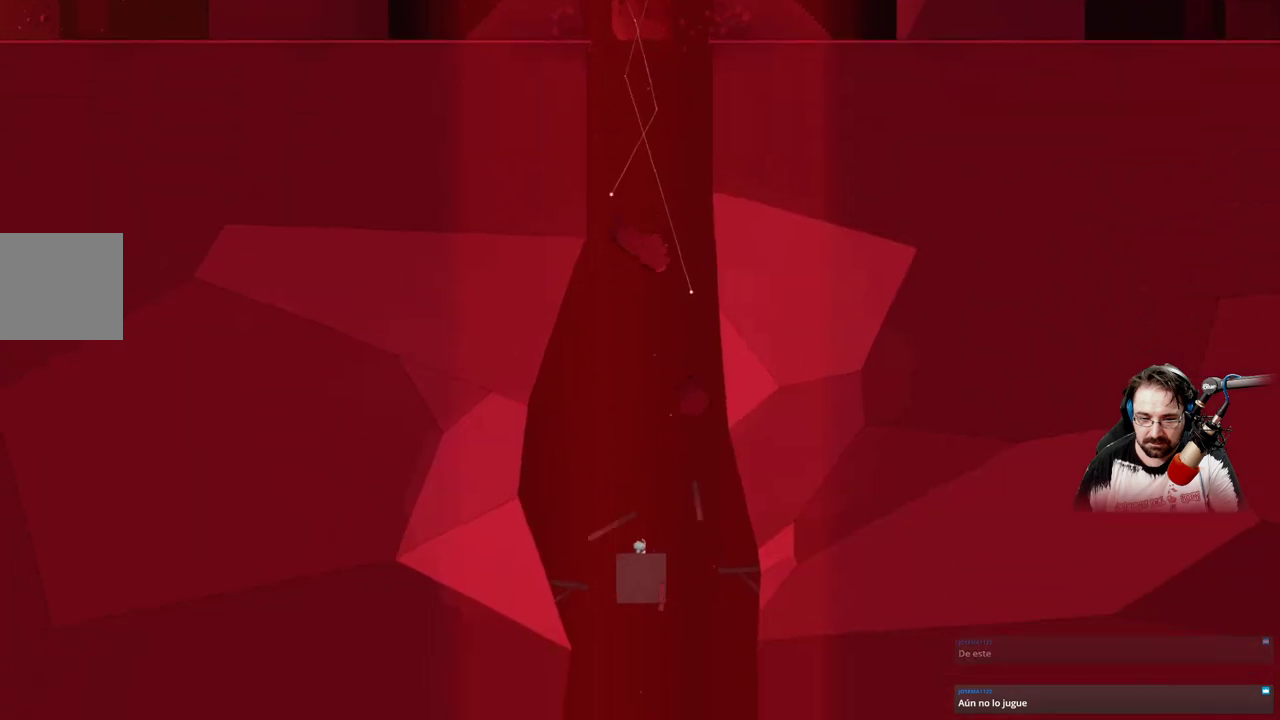
{"buttons": [], "left_stick": "center", "right_stick": "center", "events": [[100, "X", "up"]]}
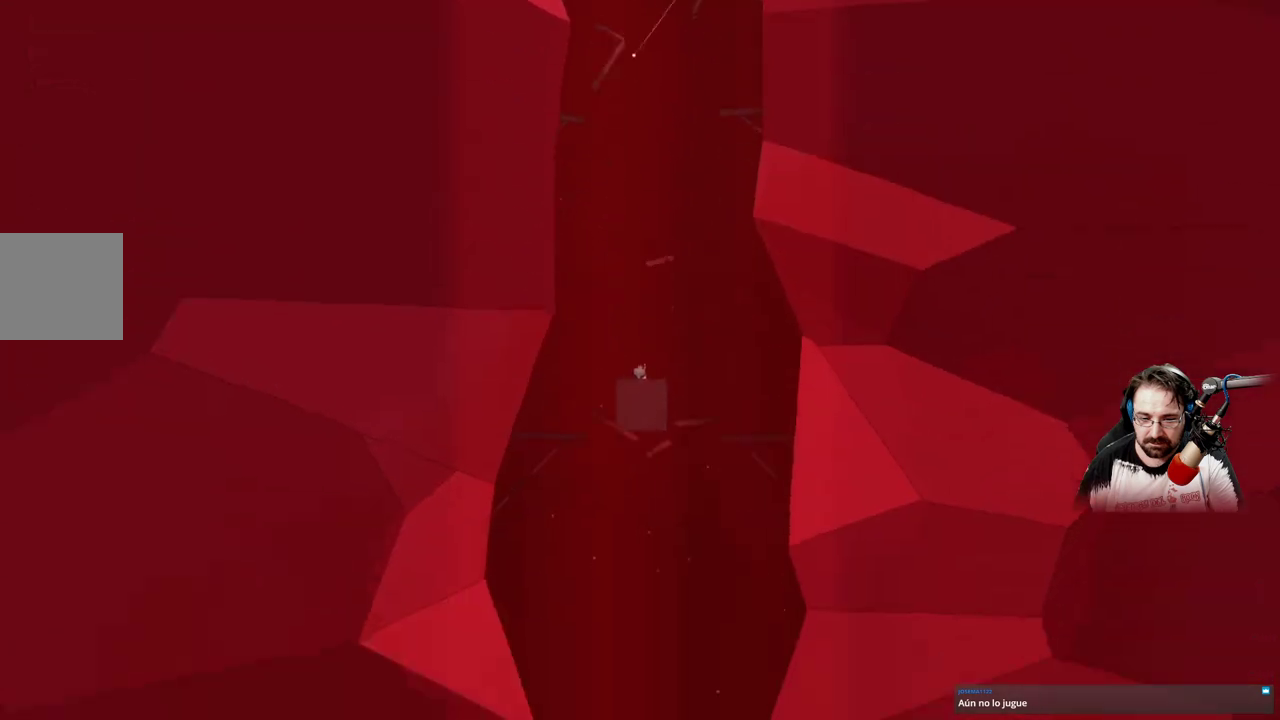
{"buttons": [], "left_stick": "center", "right_stick": "center", "events": []}
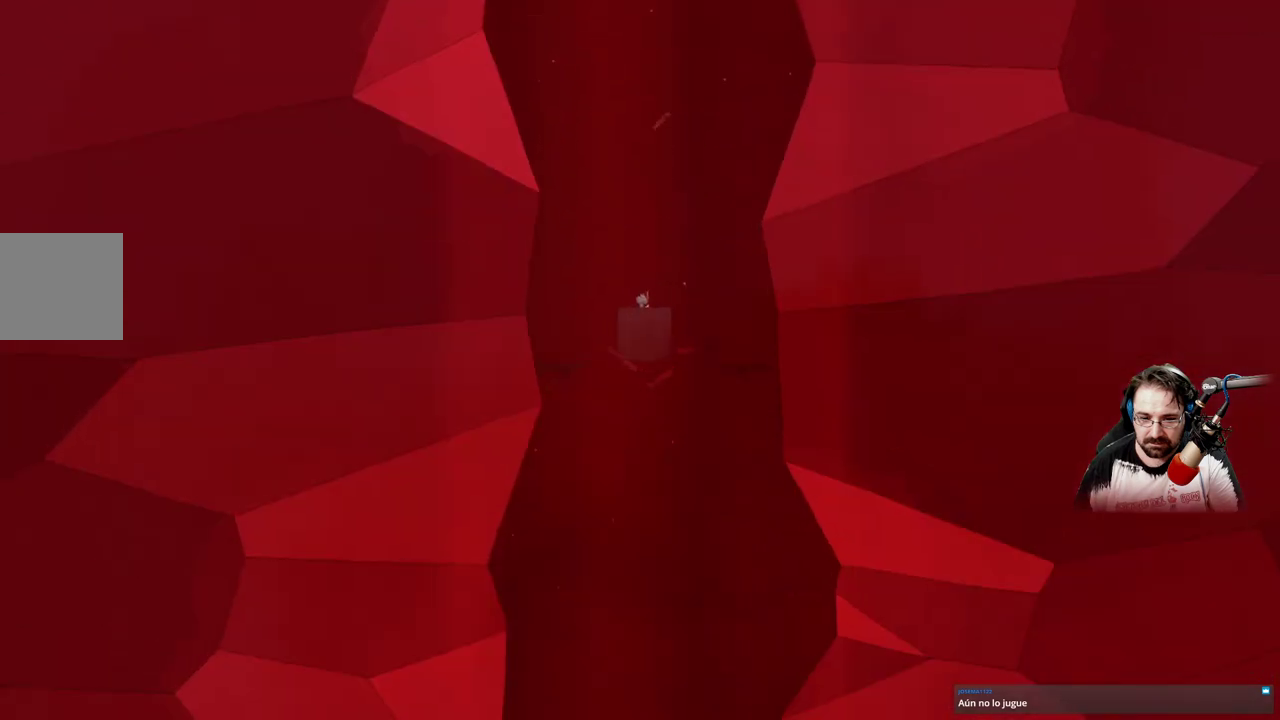
{"buttons": [], "left_stick": "center", "right_stick": "center", "events": []}
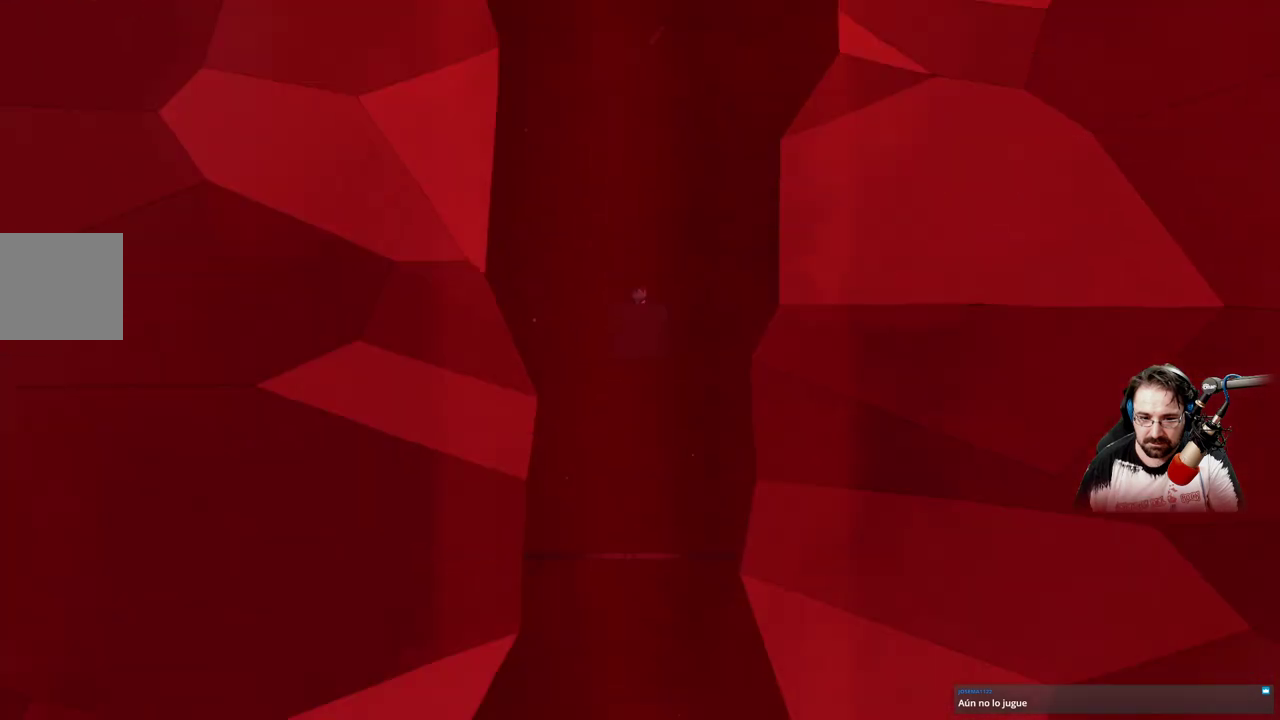
{"buttons": ["X"], "left_stick": "center", "right_stick": "center", "events": [[267, "X", "down"]]}
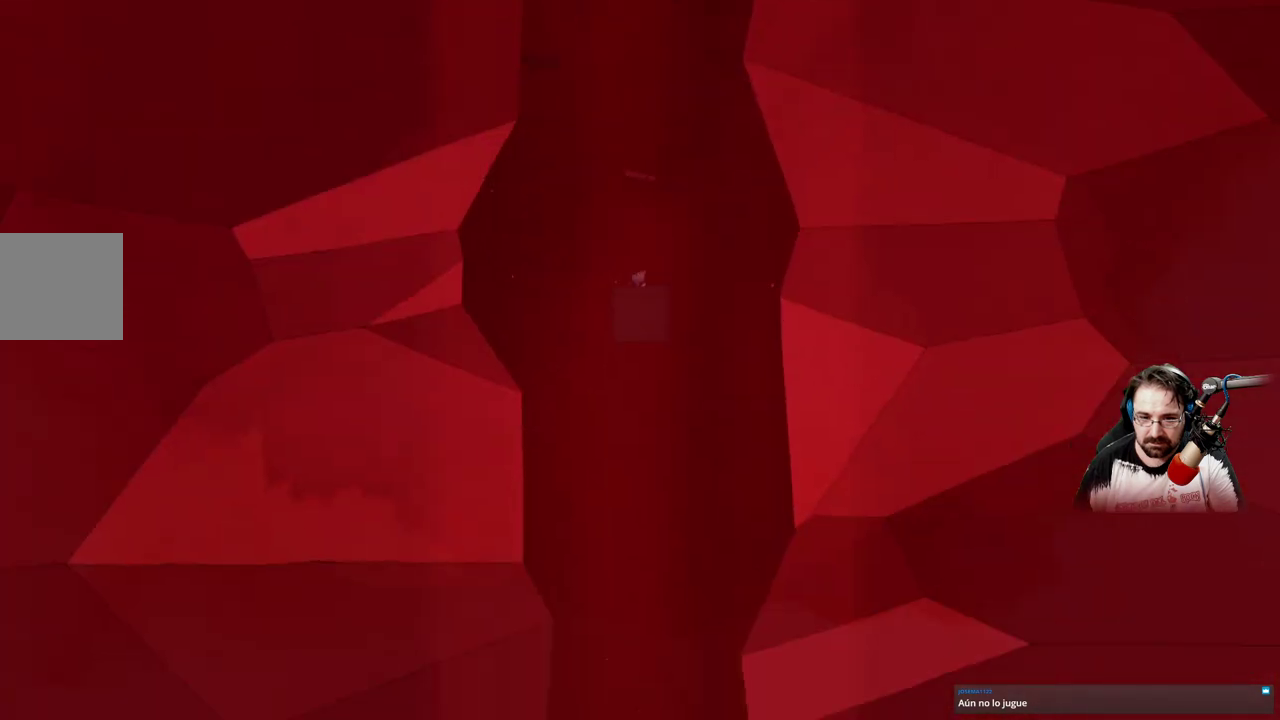
{"buttons": ["X"], "left_stick": "center", "right_stick": "center", "events": []}
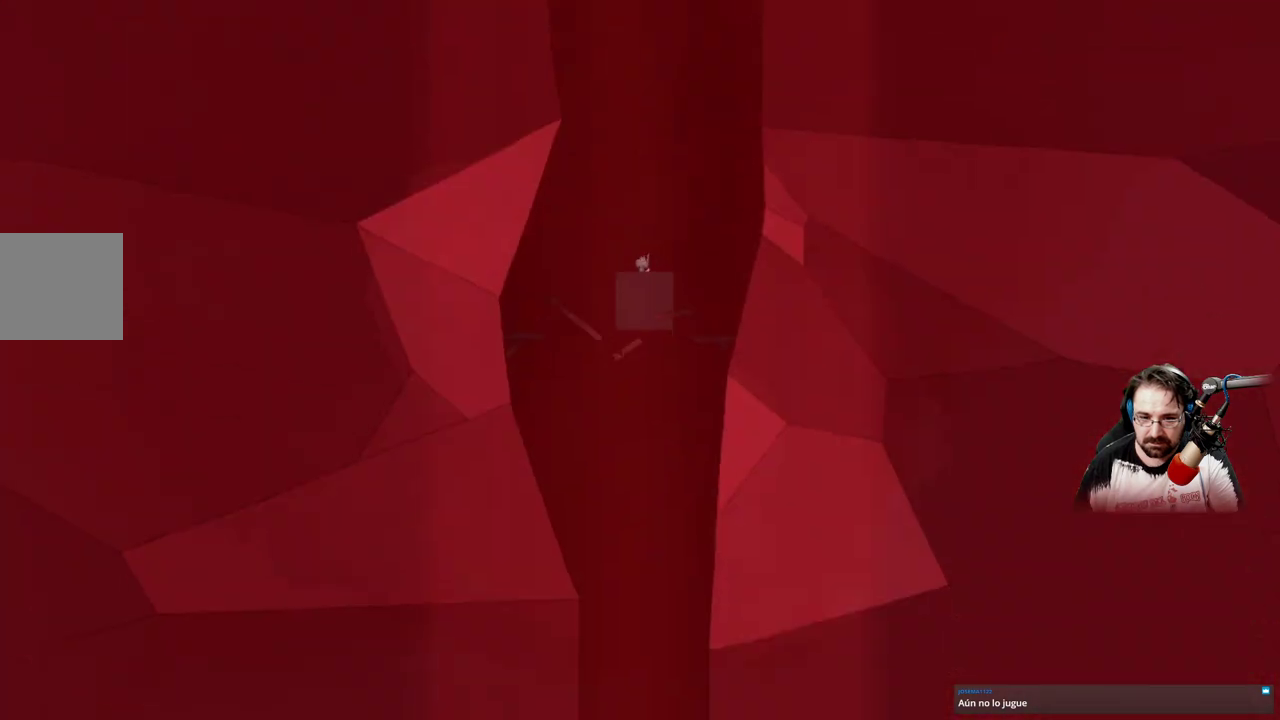
{"buttons": [], "left_stick": "center", "right_stick": "center", "events": [[133, "X", "up"]]}
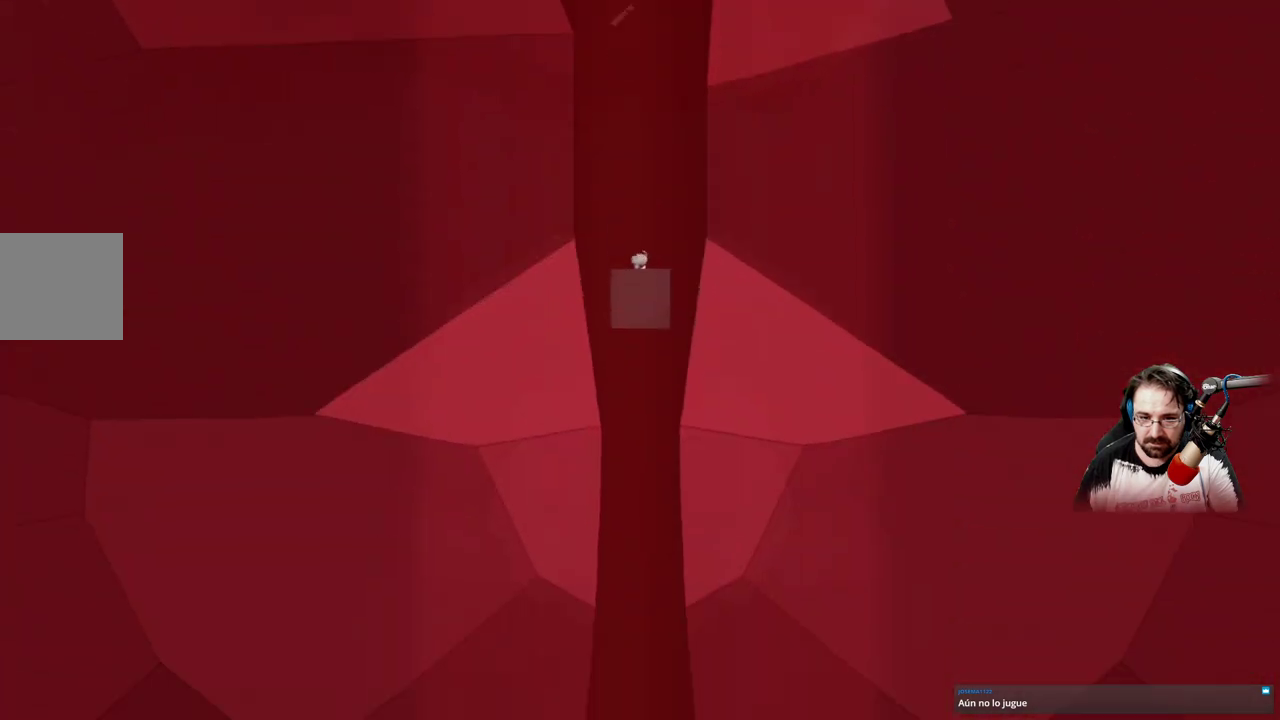
{"buttons": [], "left_stick": "center", "right_stick": "center", "events": []}
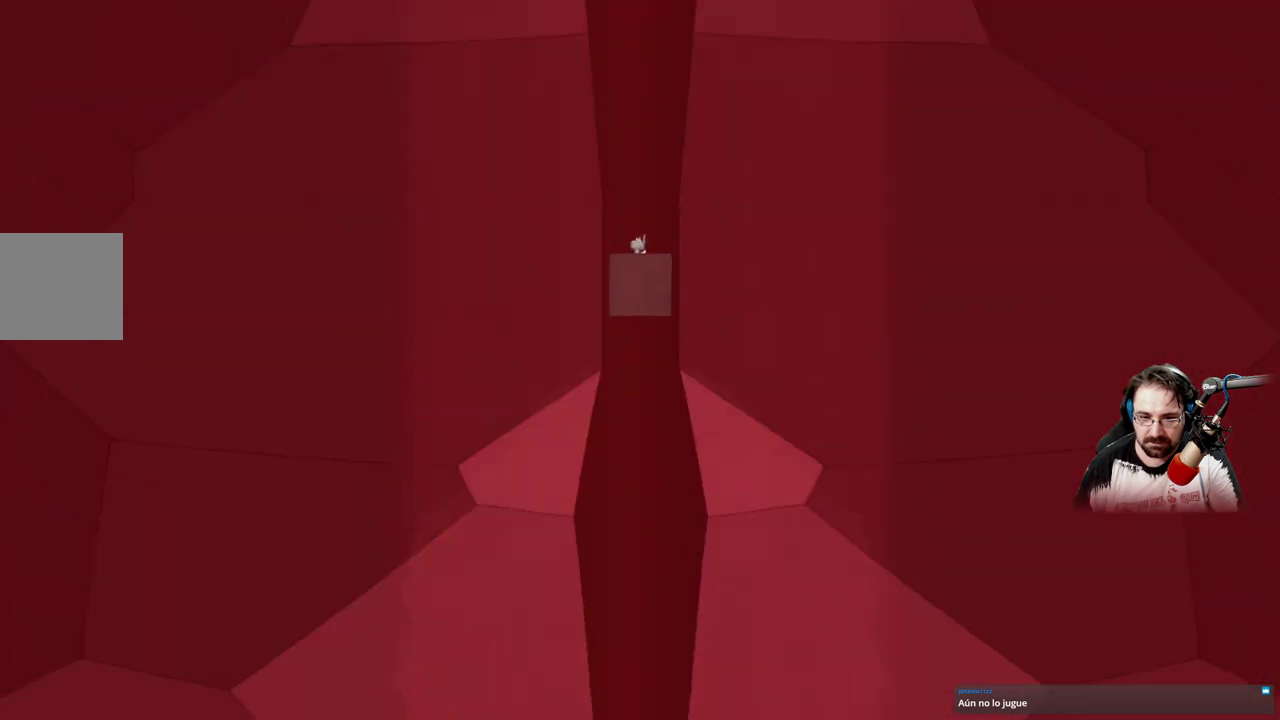
{"buttons": [], "left_stick": "center", "right_stick": "center", "events": []}